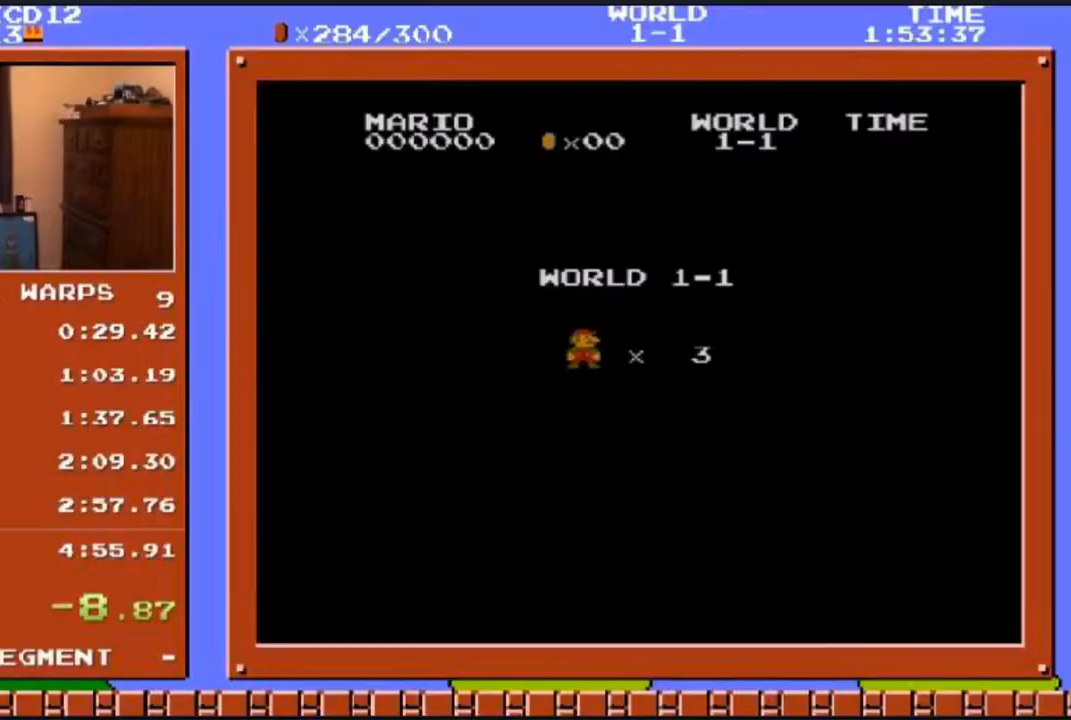
Gameplay with a controller (Nintendo layout); each line is a JSON object with the inputs held at the frame after it. "events" lists button and stick changes between this image and that frame as [ms after this image, input, new state], when the widget could be followed in between. Not read: L3 R3.
{"buttons": [], "events": []}
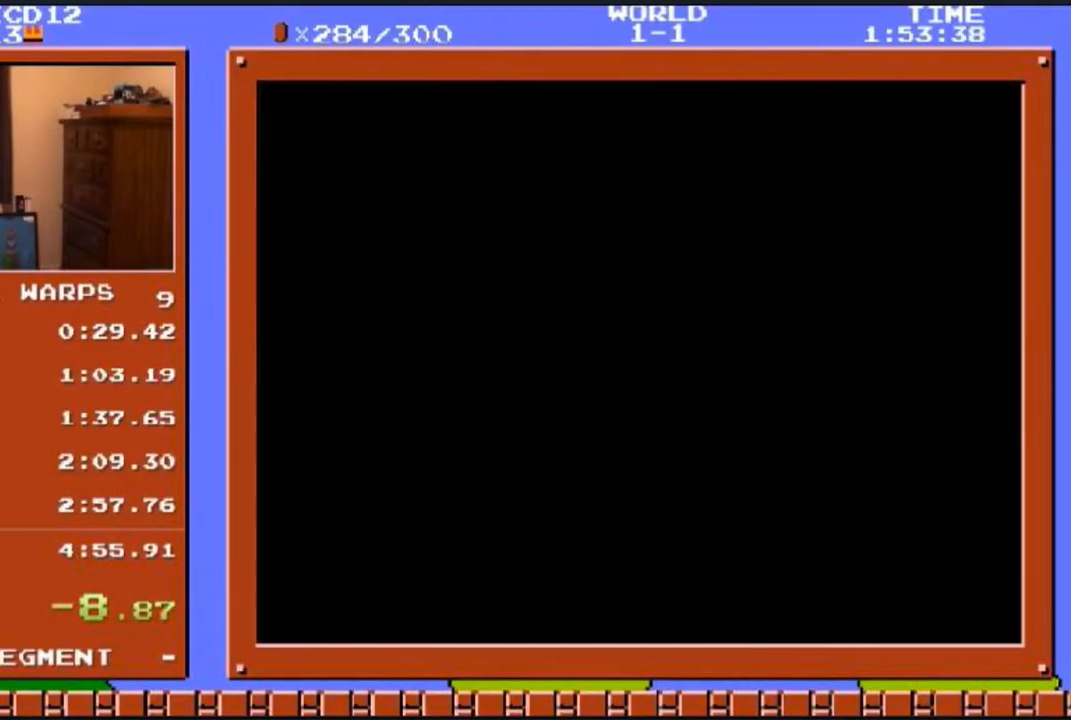
{"buttons": ["A", "START"], "events": [[183, "A", "down"], [417, "START", "down"]]}
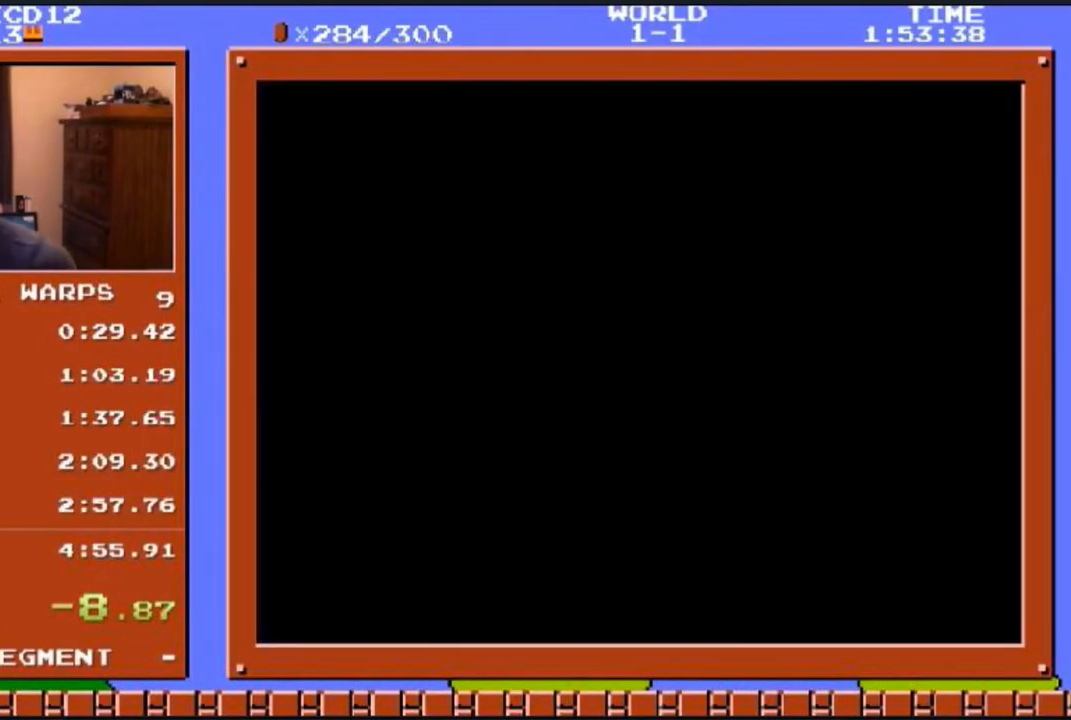
{"buttons": ["B", "DPAD_RIGHT"], "events": [[17, "START", "up"], [184, "A", "up"], [200, "B", "down"], [200, "DPAD_RIGHT", "down"]]}
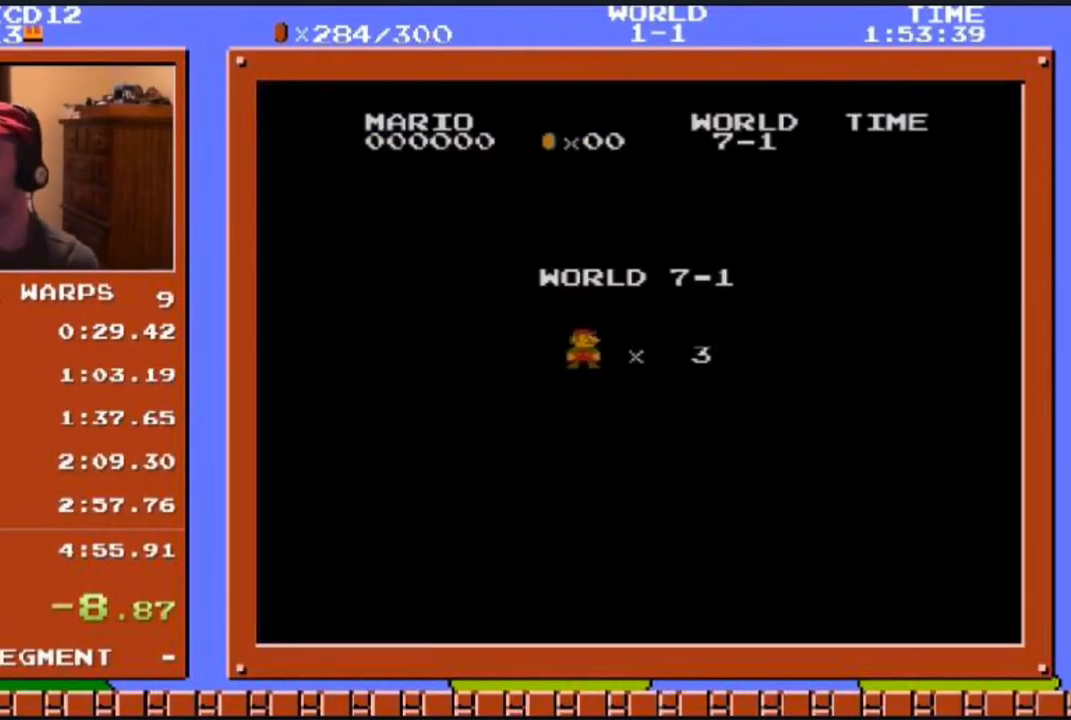
{"buttons": ["B", "DPAD_RIGHT"], "events": []}
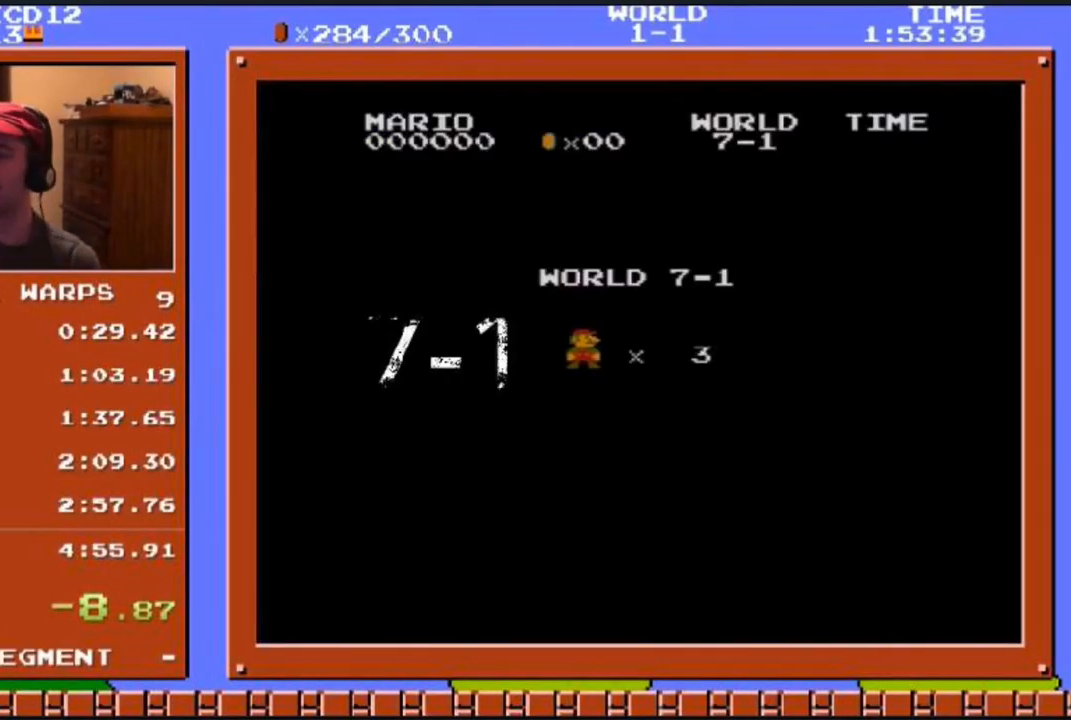
{"buttons": ["B", "DPAD_RIGHT"], "events": []}
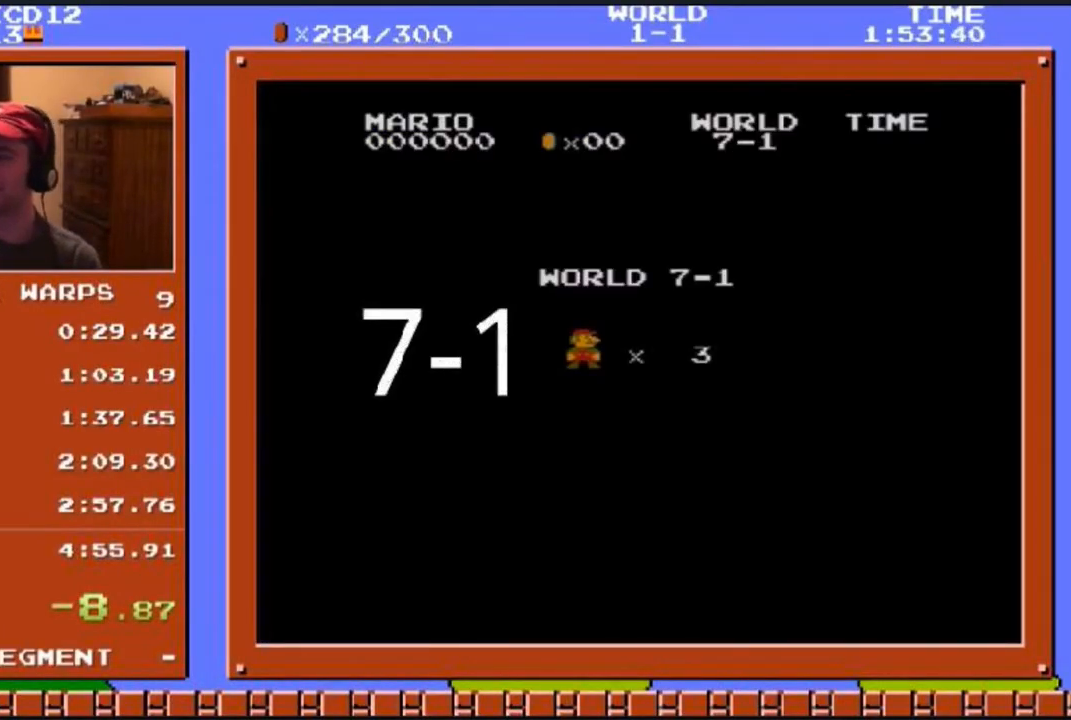
{"buttons": ["B", "DPAD_RIGHT"], "events": []}